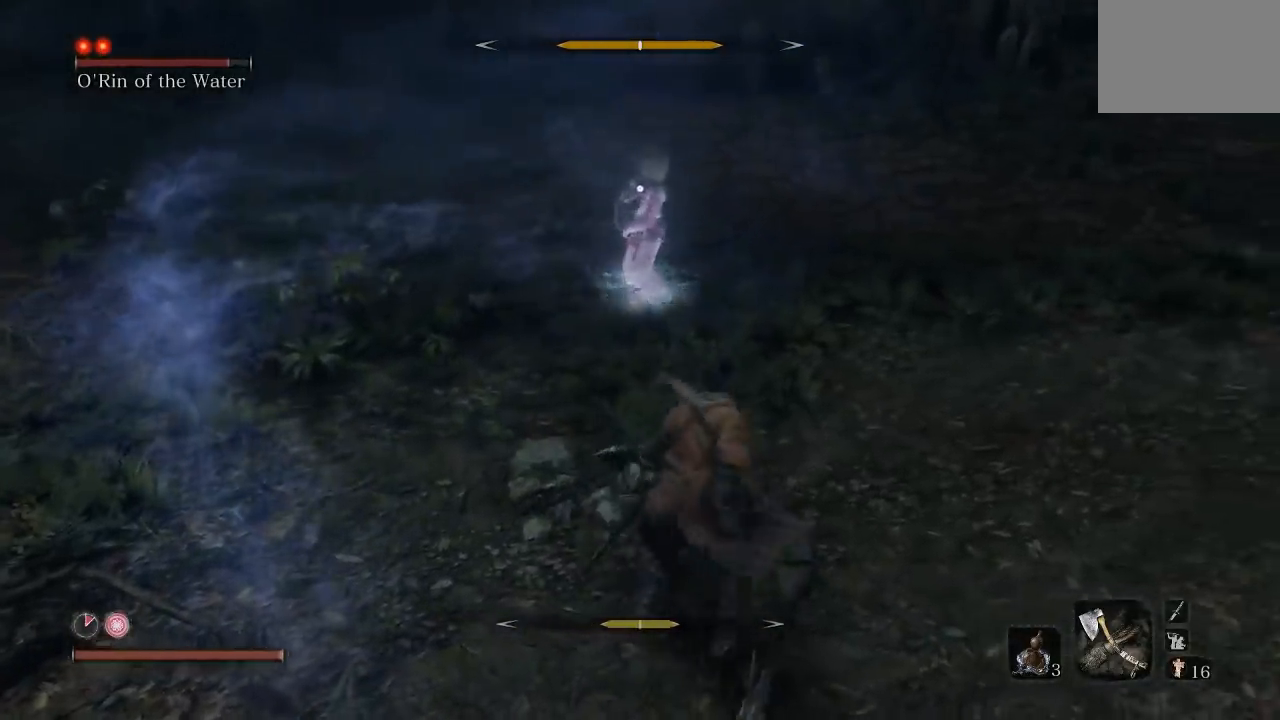
Gameplay with a controller (Xbox layout); each line is a JSON object with the inputs held at the frame after it (dt_ms = milliseconds from this image to that frame). "button_events" lists button changes between this image and that frame as [ms after this image, input, new state], when the widget could be followed in between (sticks are given only as held states). Not read: right_stick.
{"dt_ms": 500, "buttons": [], "left_stick": "down-right", "button_events": []}
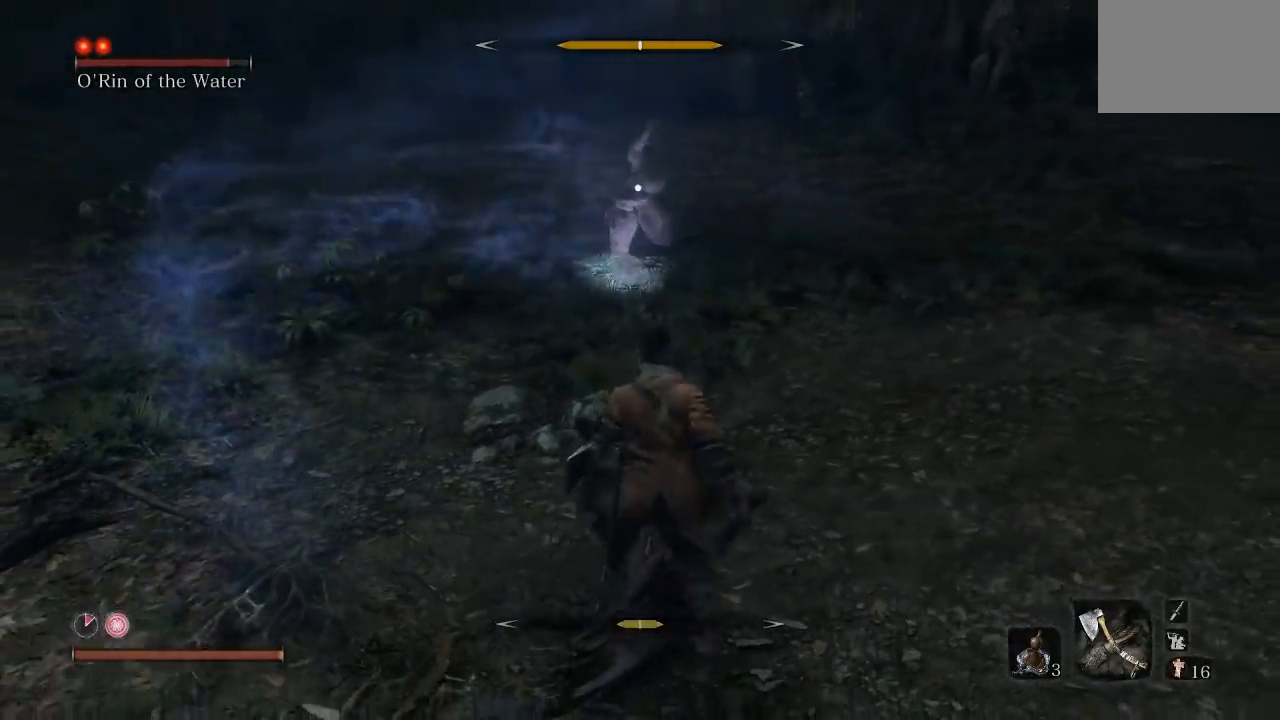
{"dt_ms": 500, "buttons": [], "left_stick": "up", "button_events": []}
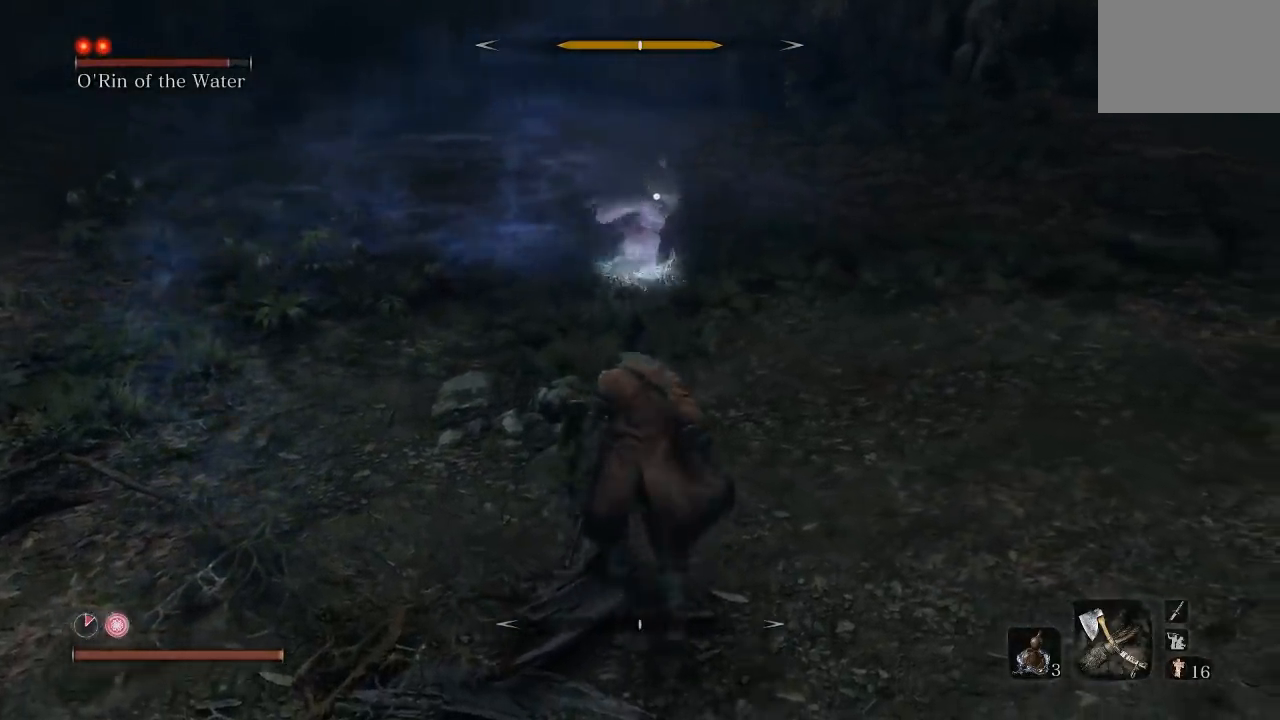
{"dt_ms": 500, "buttons": ["L1"], "left_stick": "down-left", "button_events": [[467, "L1", "down"]]}
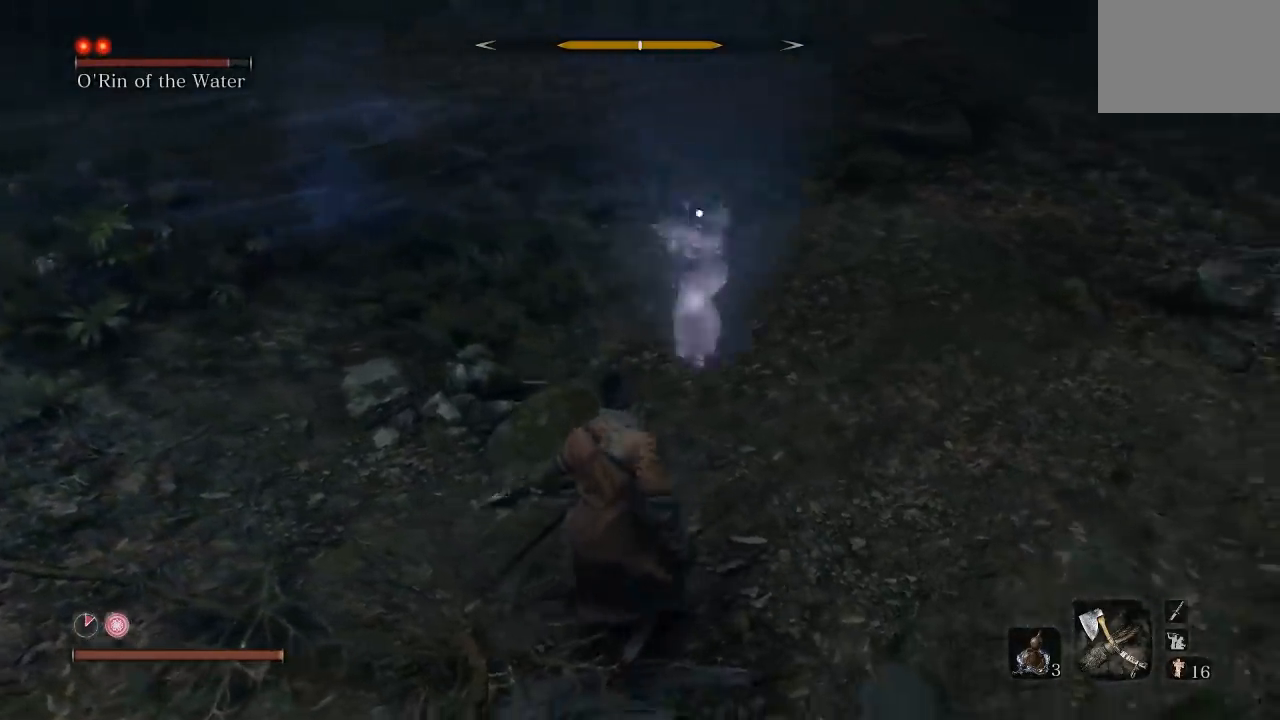
{"dt_ms": 500, "buttons": [], "left_stick": "center", "button_events": [[100, "L1", "up"]]}
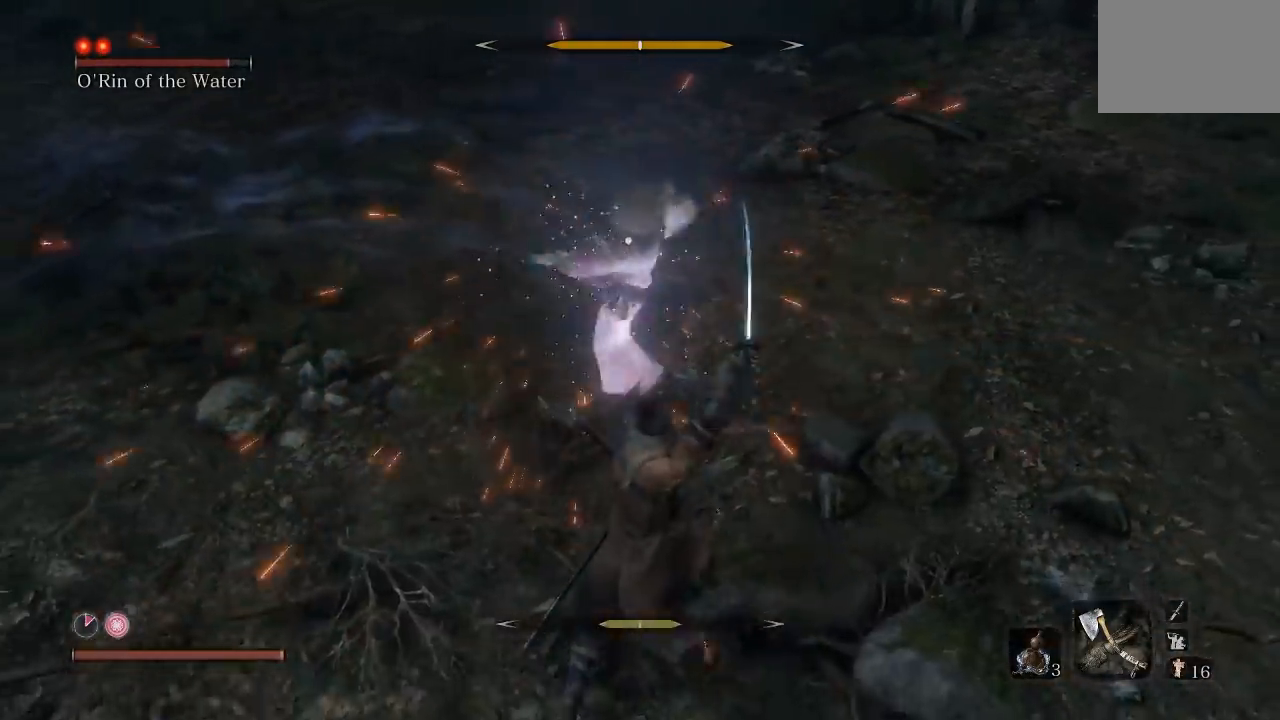
{"dt_ms": 500, "buttons": [], "left_stick": "center", "button_events": [[17, "L1", "down"], [150, "L1", "up"]]}
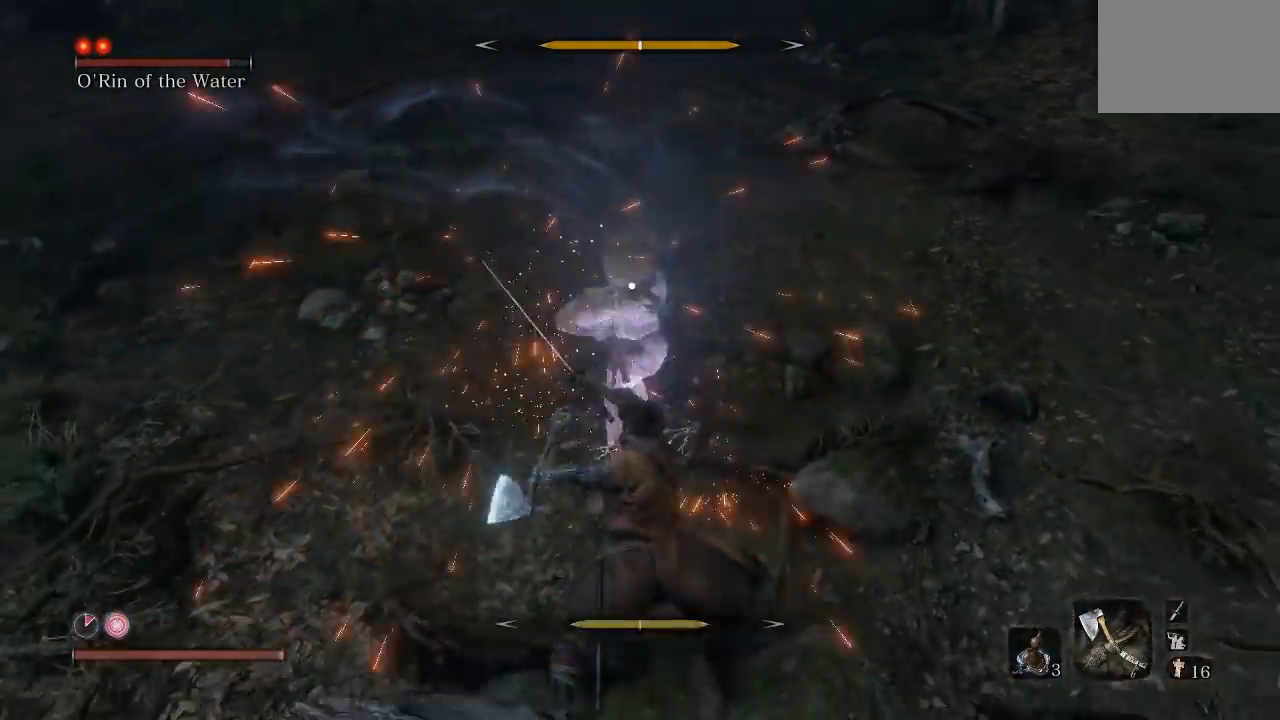
{"dt_ms": 500, "buttons": [], "left_stick": "center", "button_events": [[17, "L1", "down"], [200, "L1", "up"]]}
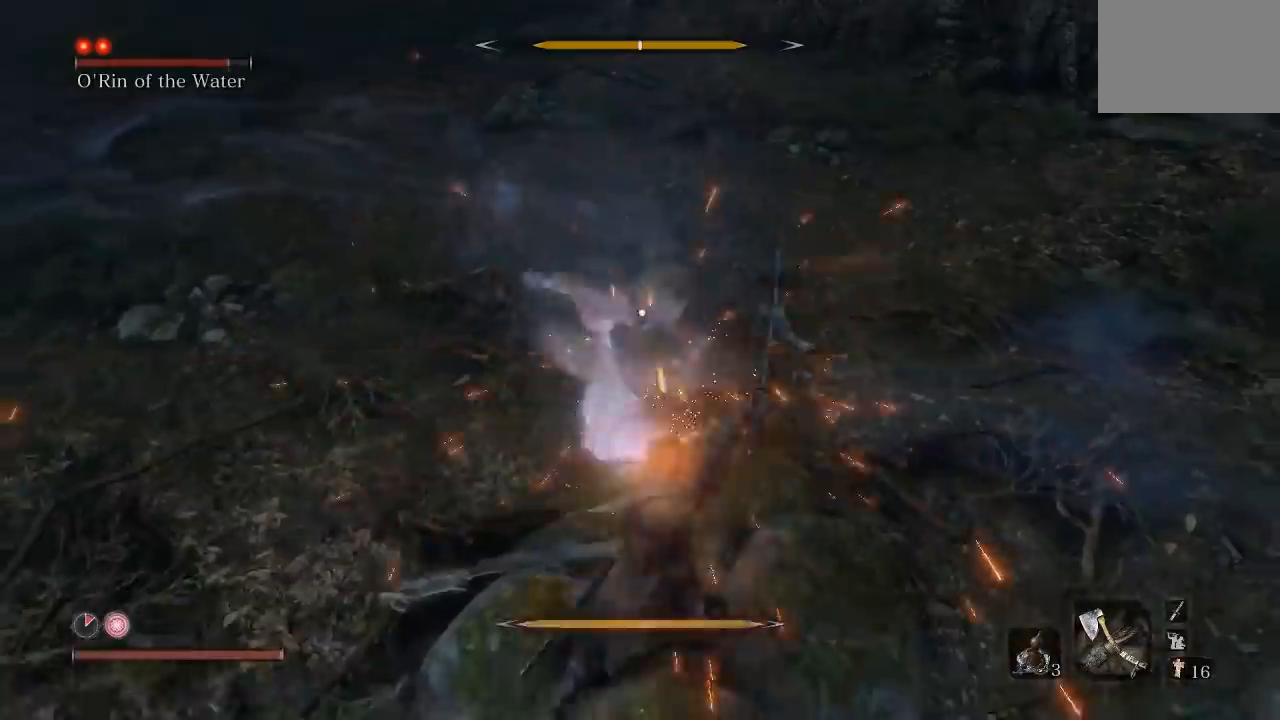
{"dt_ms": 500, "buttons": [], "left_stick": "center", "button_events": [[33, "L1", "down"], [183, "L1", "up"]]}
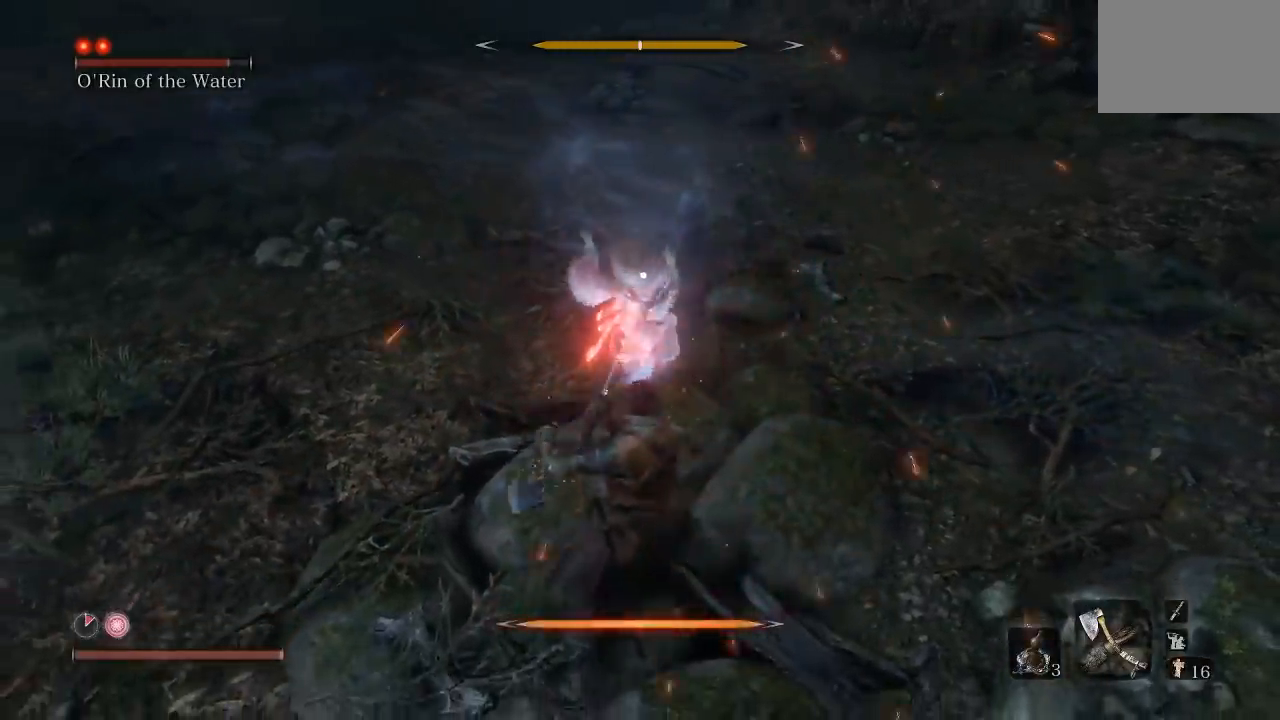
{"dt_ms": 500, "buttons": [], "left_stick": "center", "button_events": [[83, "A", "down"], [167, "A", "up"]]}
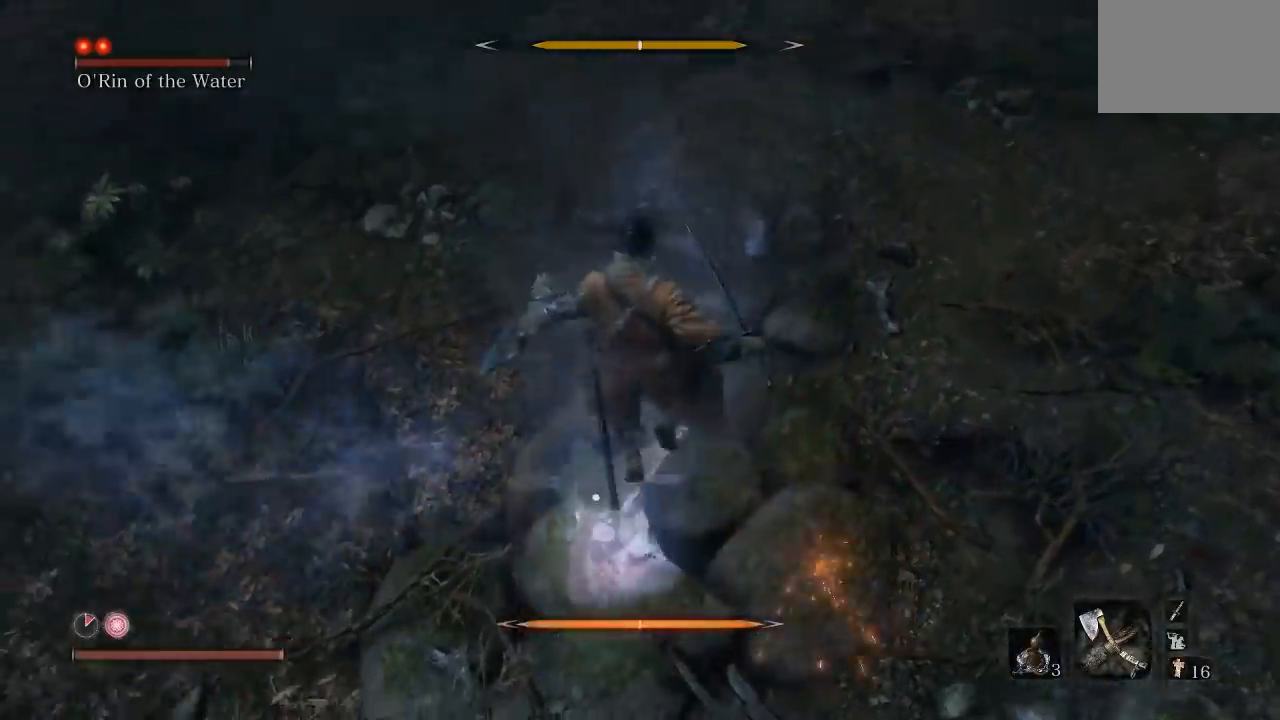
{"dt_ms": 500, "buttons": ["A"], "left_stick": "center", "button_events": [[133, "A", "down"], [217, "A", "up"], [317, "A", "down"], [417, "A", "up"], [483, "A", "down"]]}
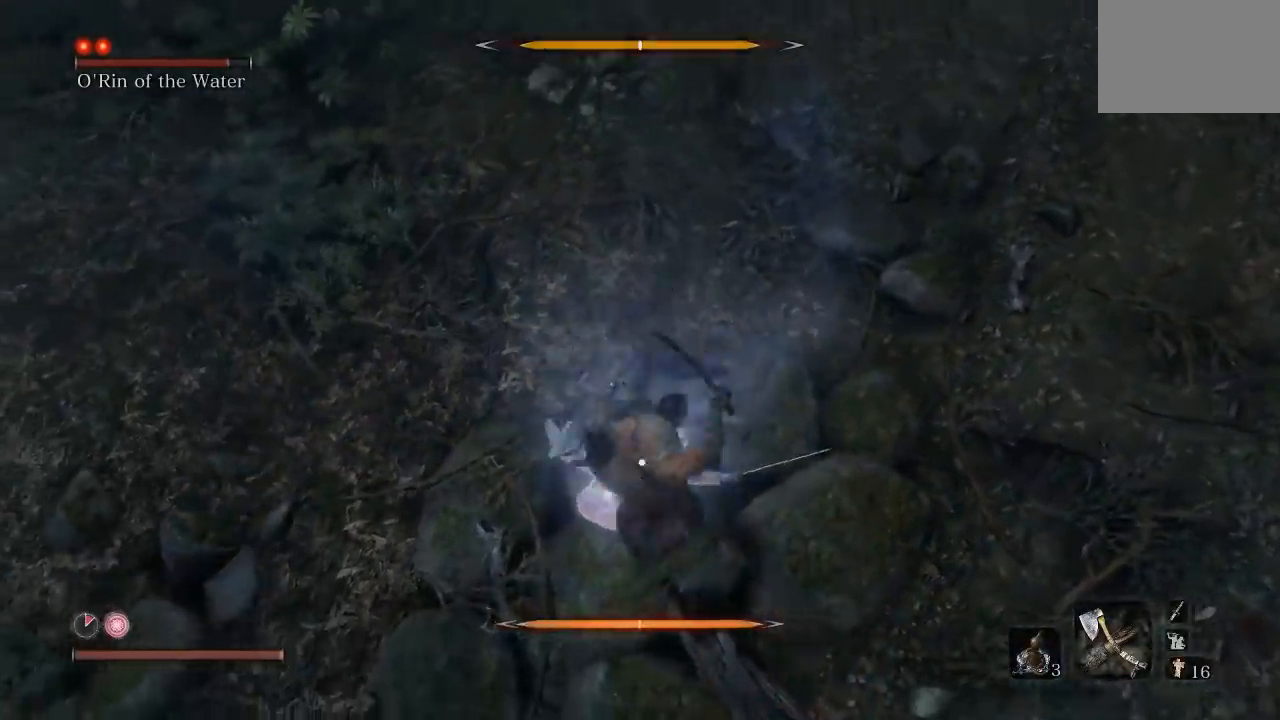
{"dt_ms": 500, "buttons": [], "left_stick": "up", "button_events": [[67, "A", "up"]]}
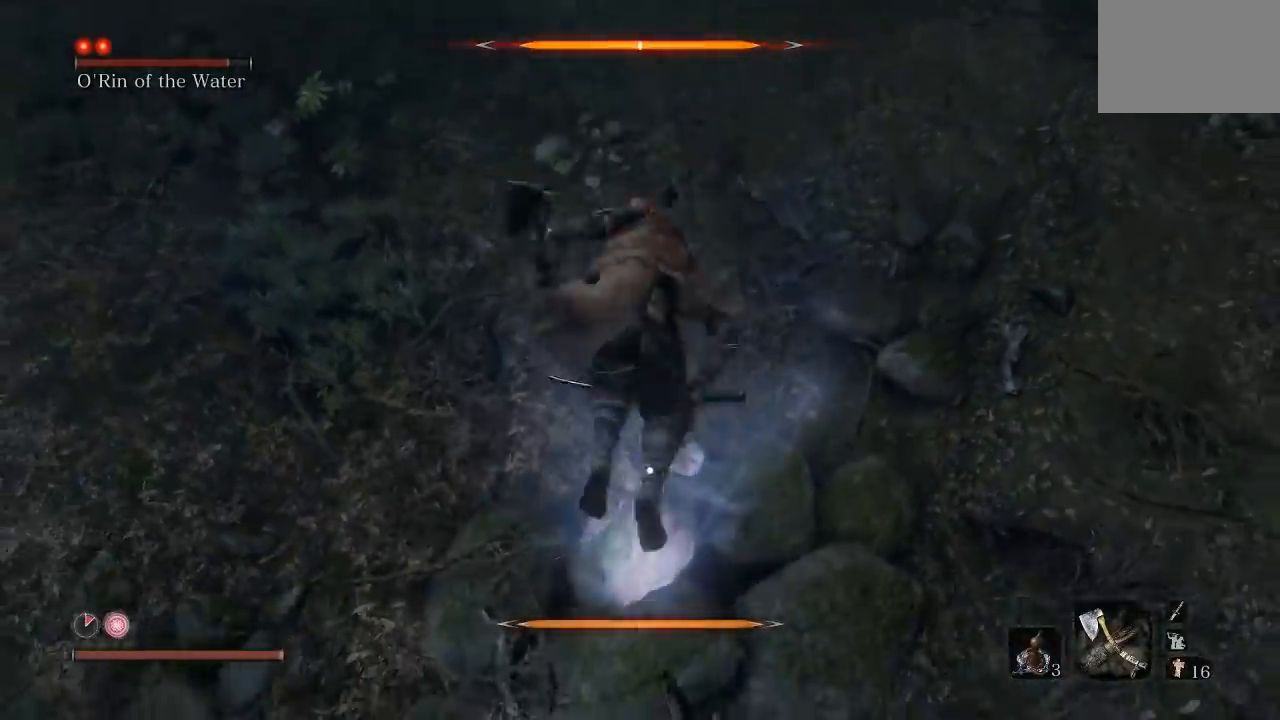
{"dt_ms": 500, "buttons": [], "left_stick": "up", "button_events": [[150, "R1", "down"], [233, "R1", "up"], [333, "R1", "down"], [433, "R1", "up"]]}
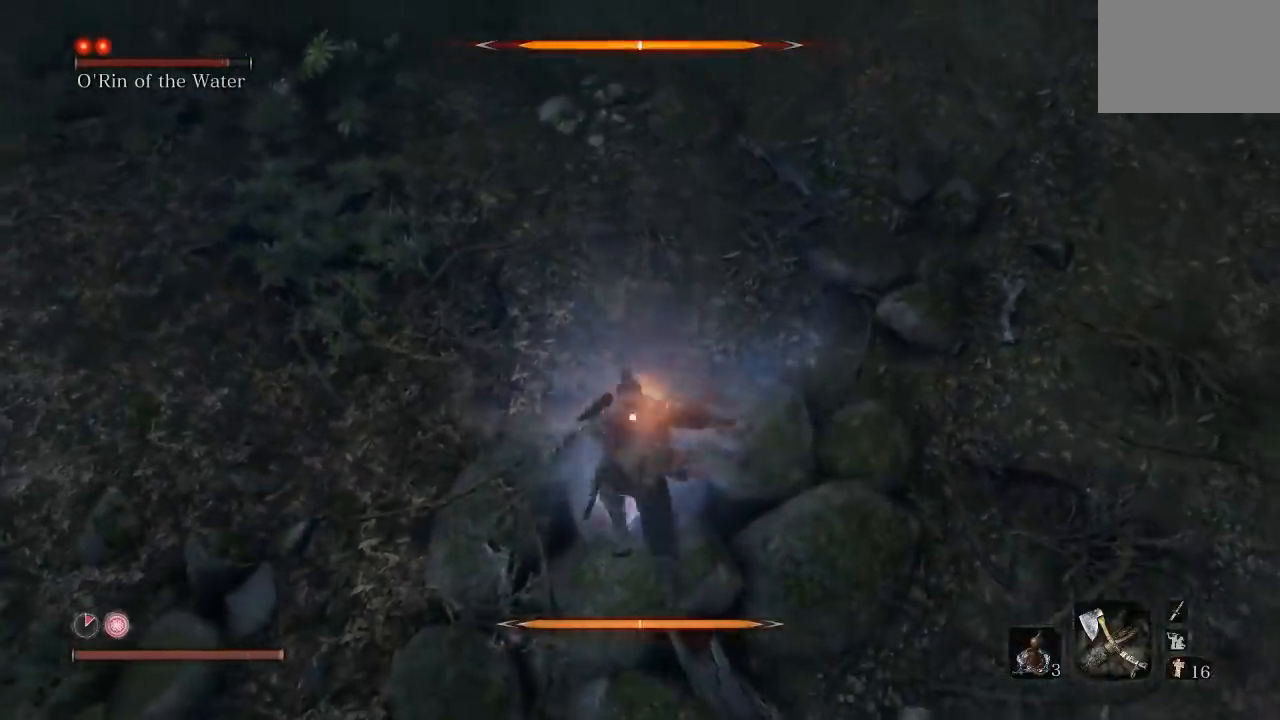
{"dt_ms": 500, "buttons": [], "left_stick": "right", "button_events": [[17, "R1", "down"], [133, "R1", "up"]]}
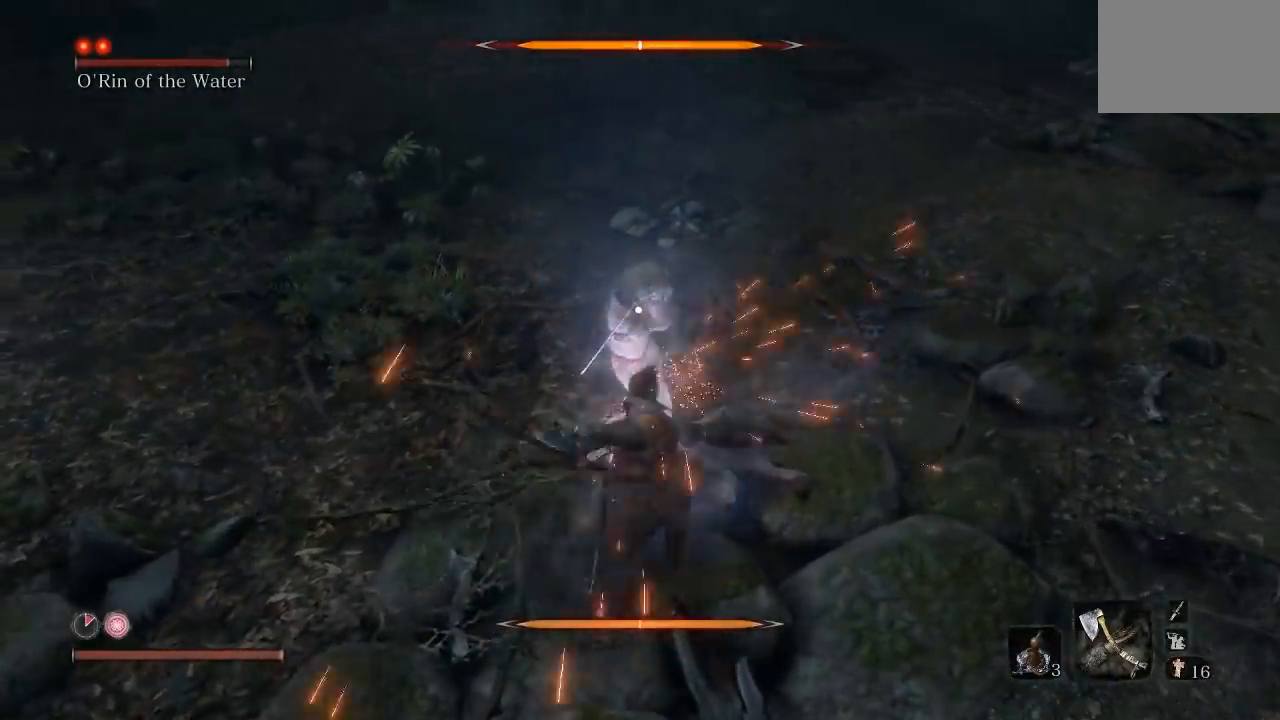
{"dt_ms": 500, "buttons": [], "left_stick": "down", "button_events": []}
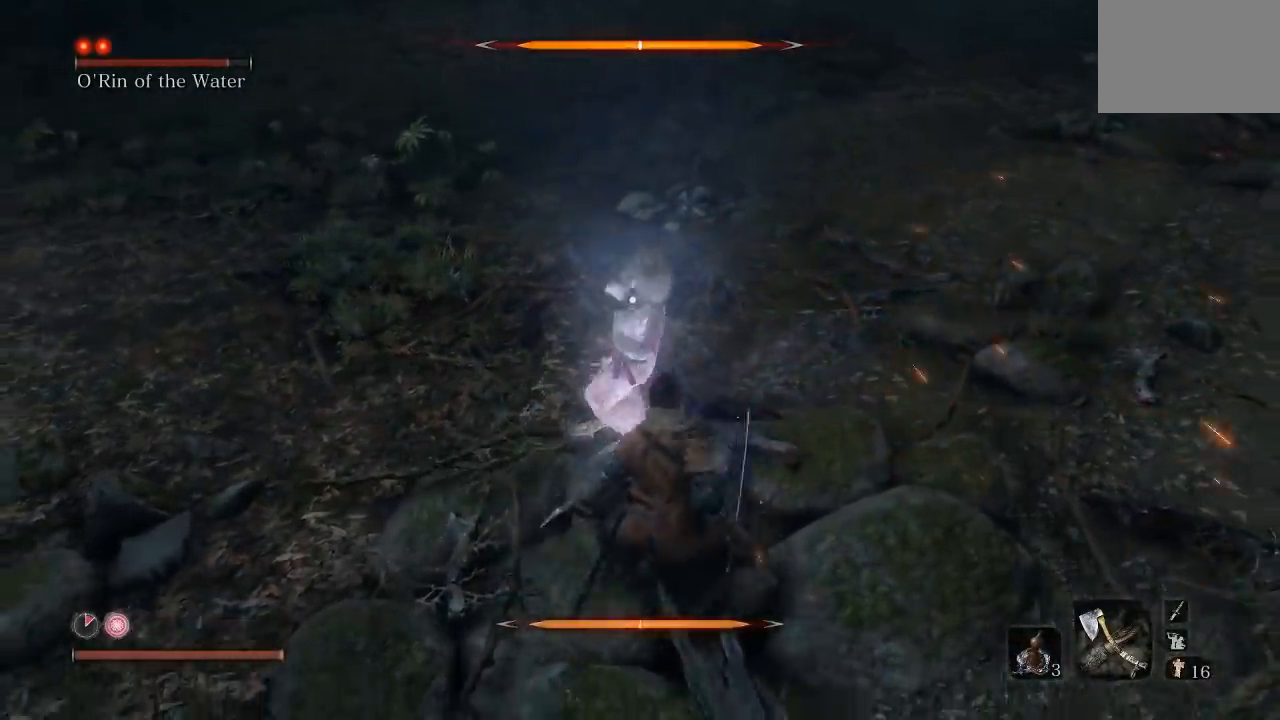
{"dt_ms": 500, "buttons": [], "left_stick": "center", "button_events": [[150, "L1", "down"], [283, "L1", "up"]]}
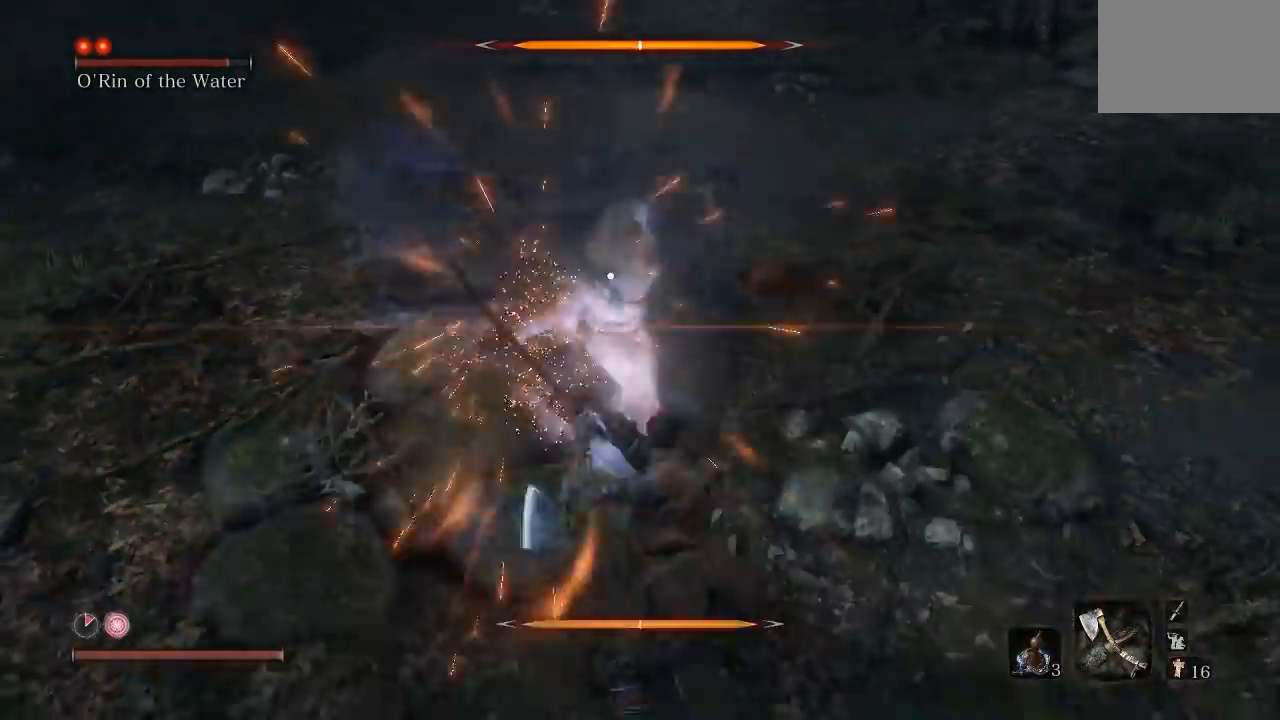
{"dt_ms": 500, "buttons": [], "left_stick": "center", "button_events": [[167, "L1", "down"], [367, "L1", "up"]]}
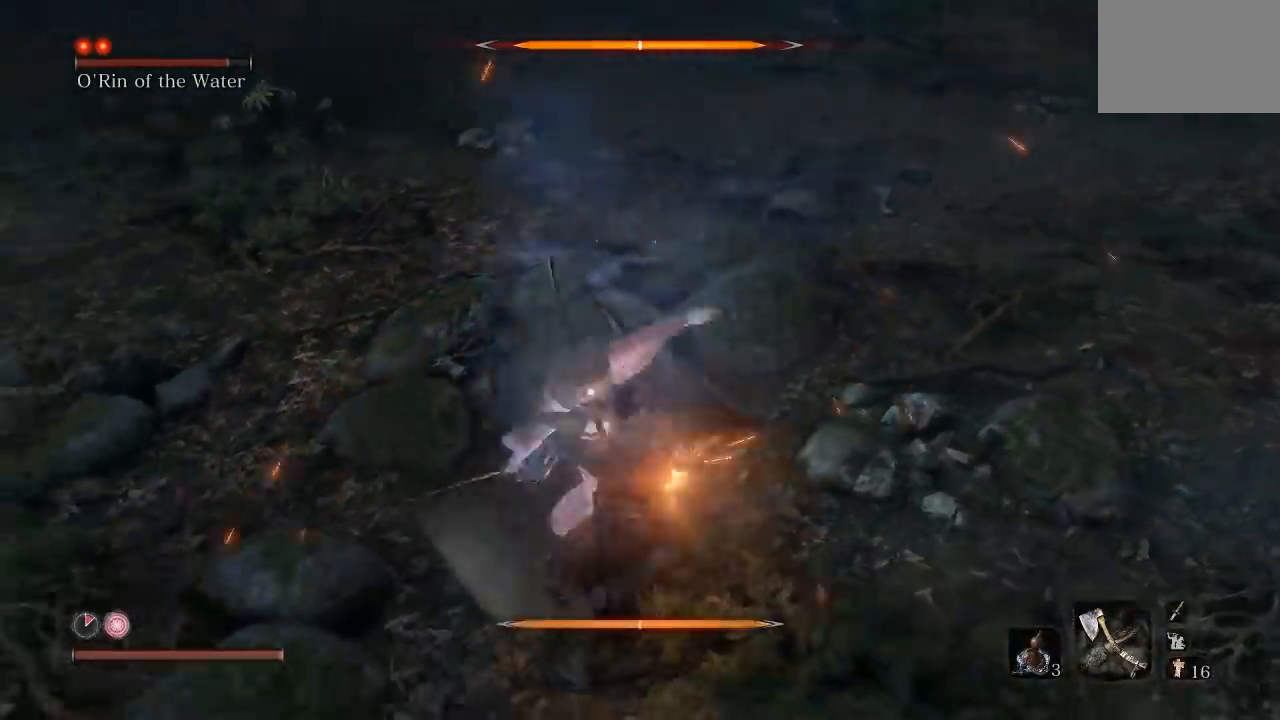
{"dt_ms": 500, "buttons": [], "left_stick": "center", "button_events": [[33, "L1", "down"], [117, "L1", "up"], [267, "L1", "down"], [383, "L1", "up"]]}
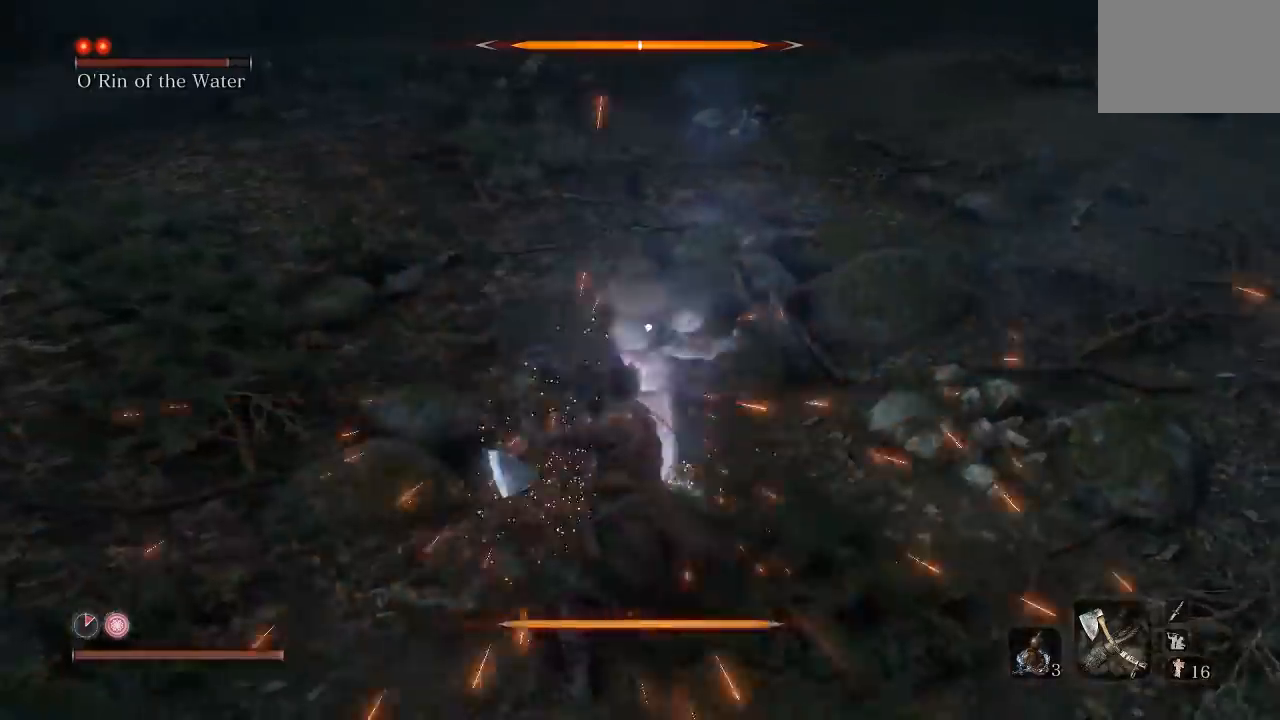
{"dt_ms": 500, "buttons": [], "left_stick": "center", "button_events": [[200, "L1", "down"], [317, "L1", "up"]]}
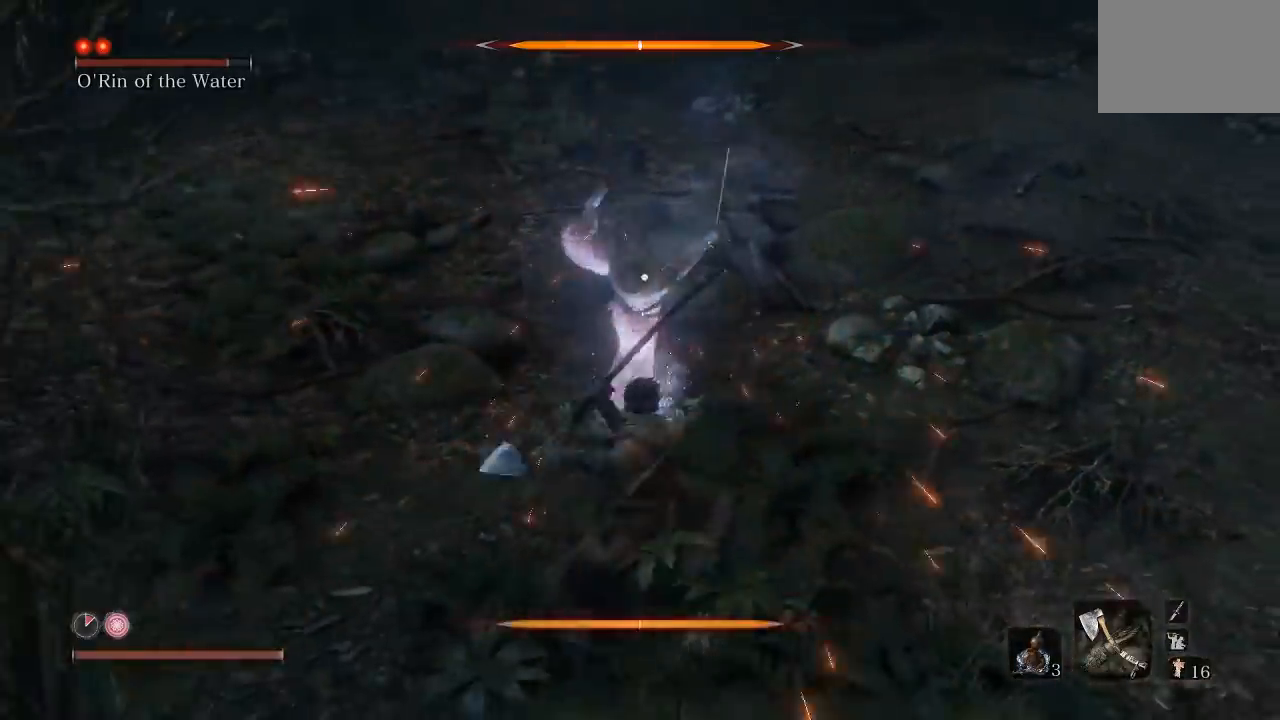
{"dt_ms": 500, "buttons": [], "left_stick": "center", "button_events": [[200, "L1", "down"], [317, "L1", "up"]]}
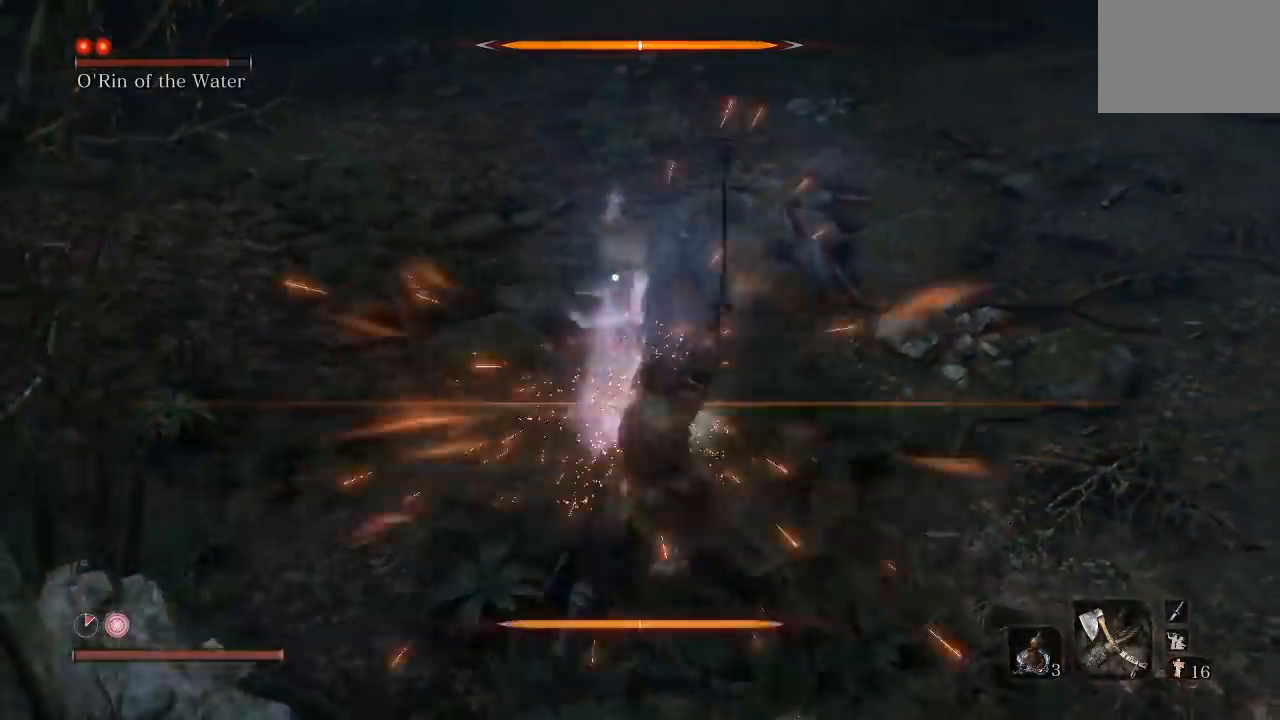
{"dt_ms": 500, "buttons": [], "left_stick": "up-right", "button_events": []}
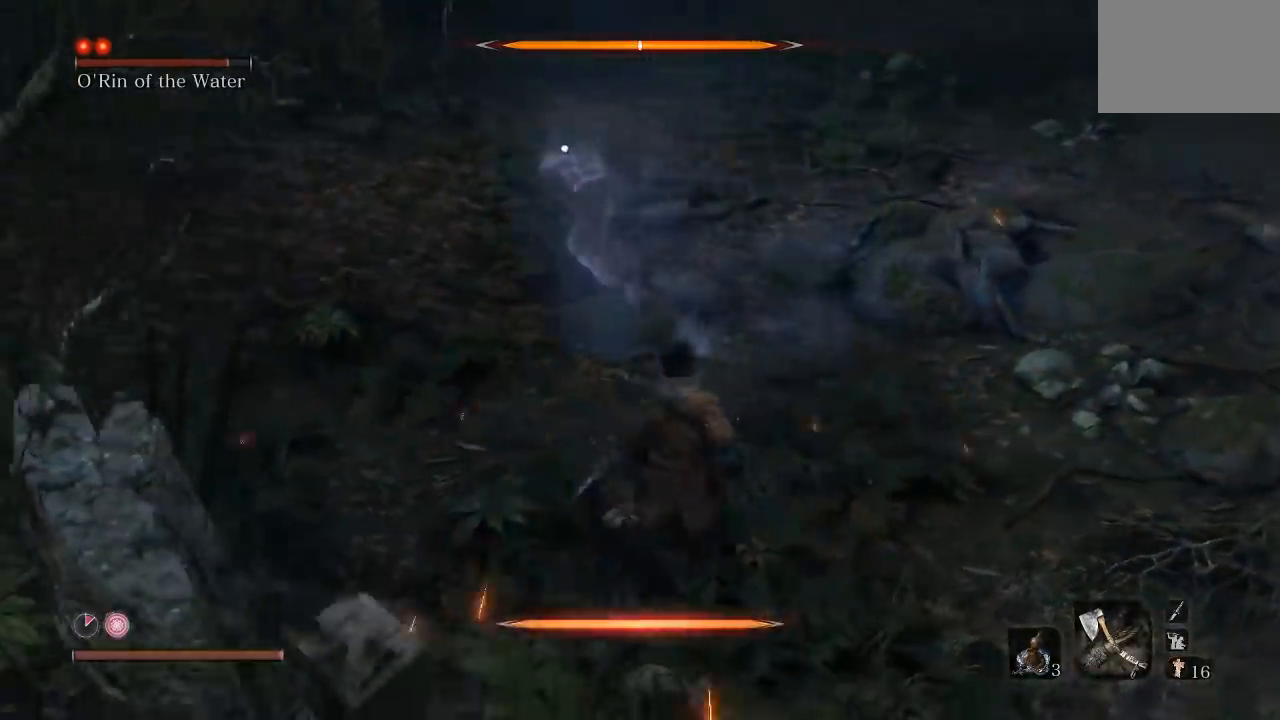
{"dt_ms": 500, "buttons": [], "left_stick": "up", "button_events": []}
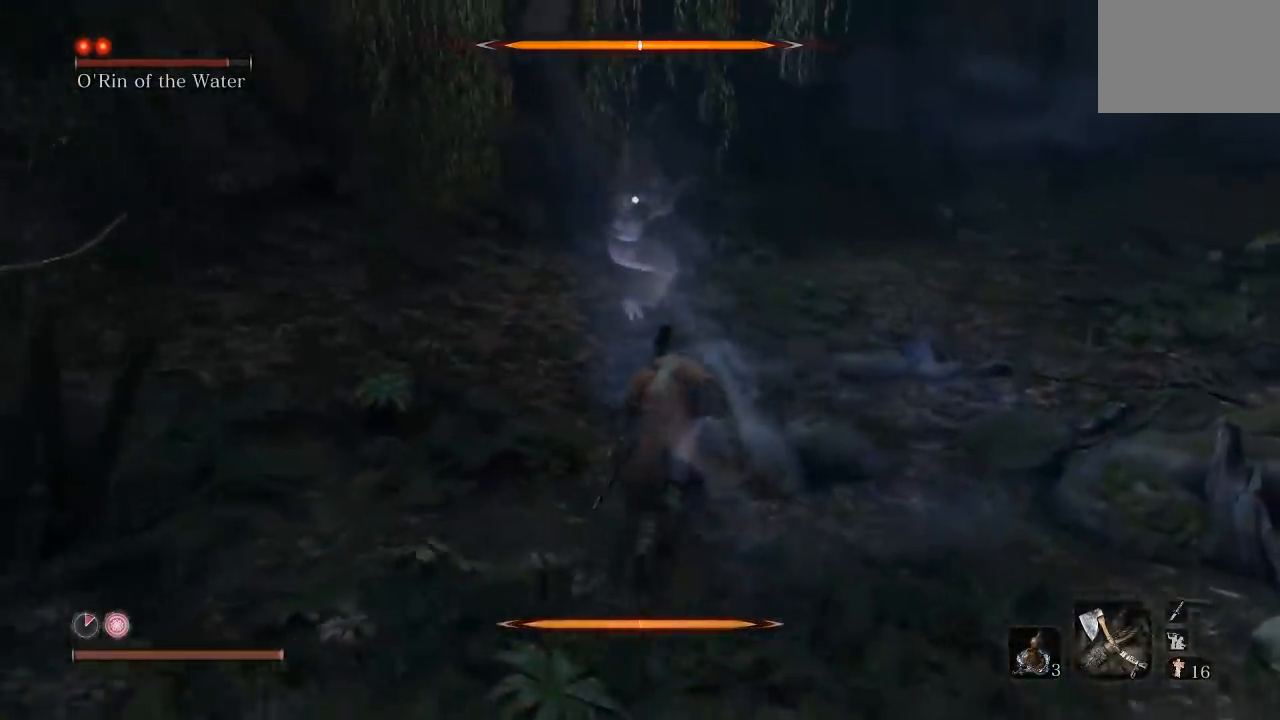
{"dt_ms": 500, "buttons": ["R1"], "left_stick": "left", "button_events": [[33, "R1", "down"], [150, "R1", "up"], [500, "R1", "down"]]}
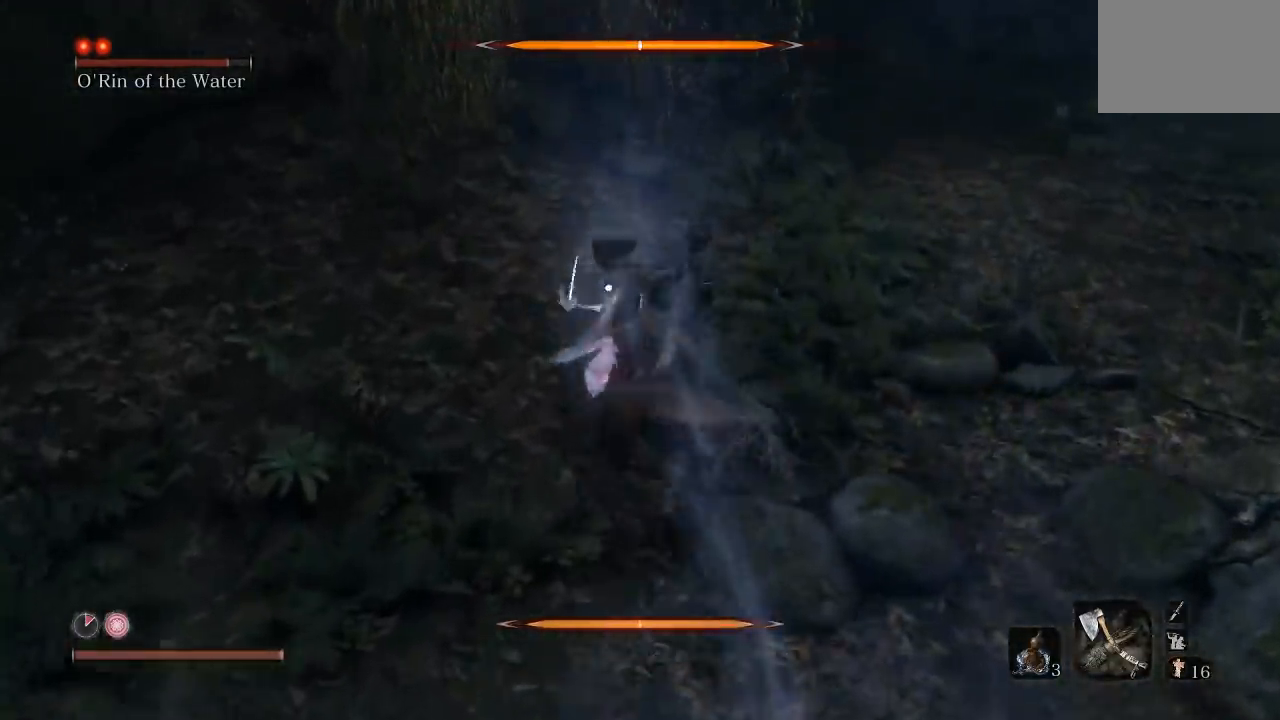
{"dt_ms": 500, "buttons": [], "left_stick": "down-right", "button_events": [[100, "R1", "up"], [167, "R1", "down"], [267, "R1", "up"]]}
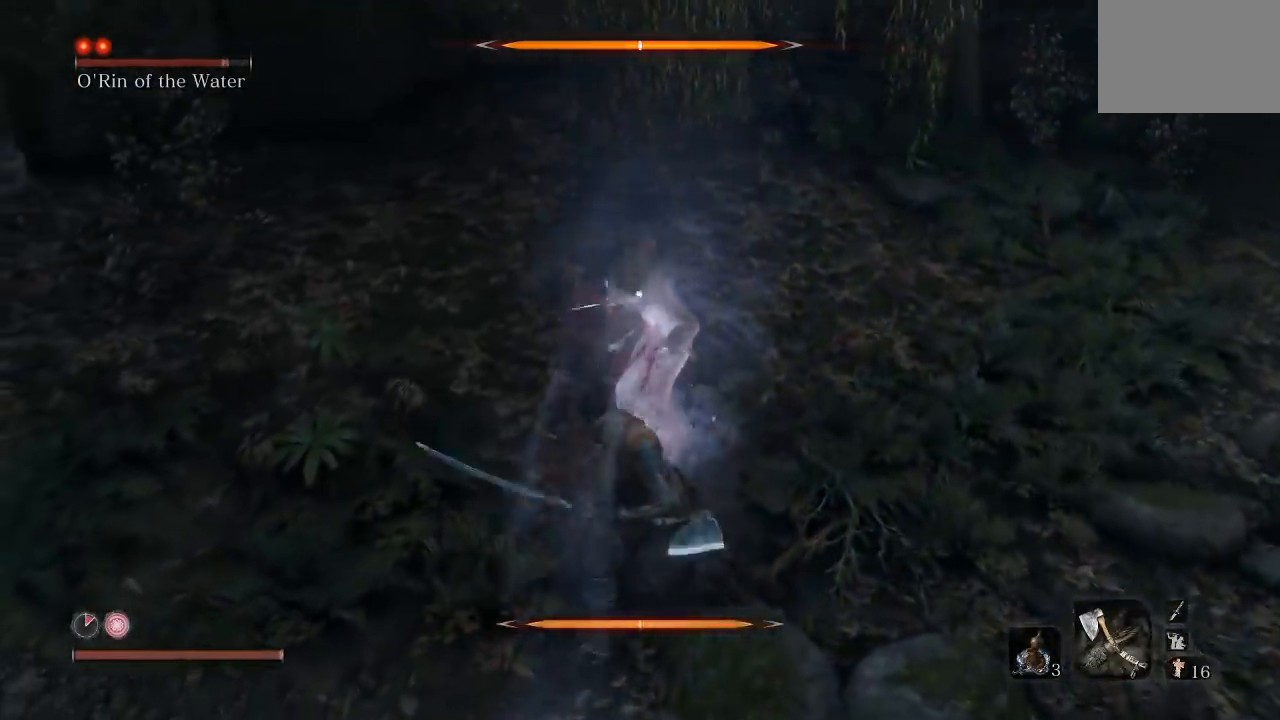
{"dt_ms": 500, "buttons": [], "left_stick": "down", "button_events": []}
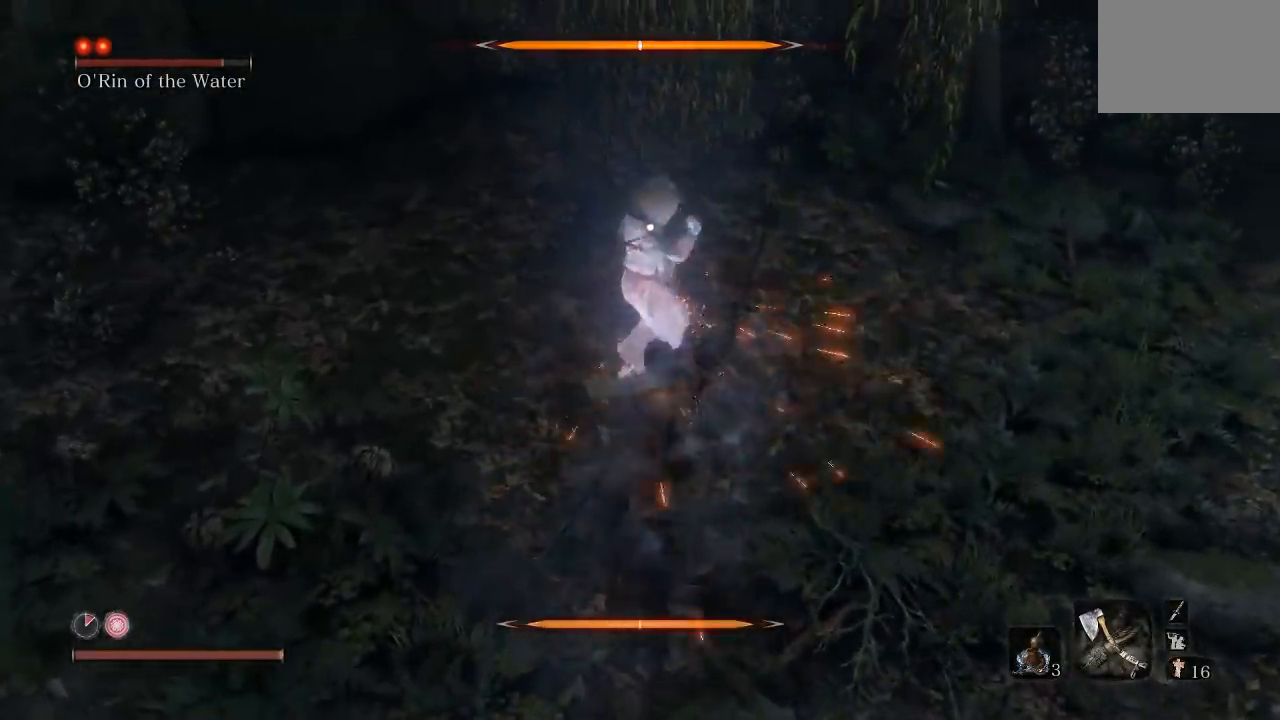
{"dt_ms": 500, "buttons": [], "left_stick": "right", "button_events": []}
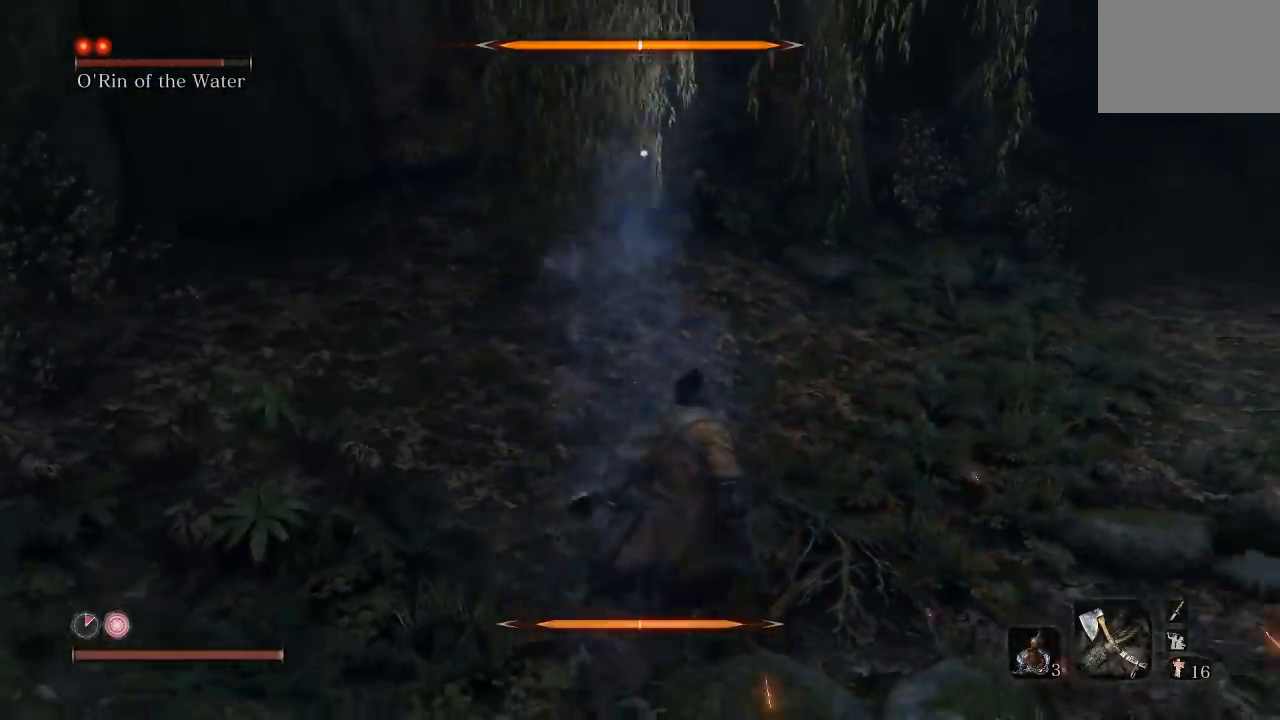
{"dt_ms": 500, "buttons": [], "left_stick": "up-right", "button_events": []}
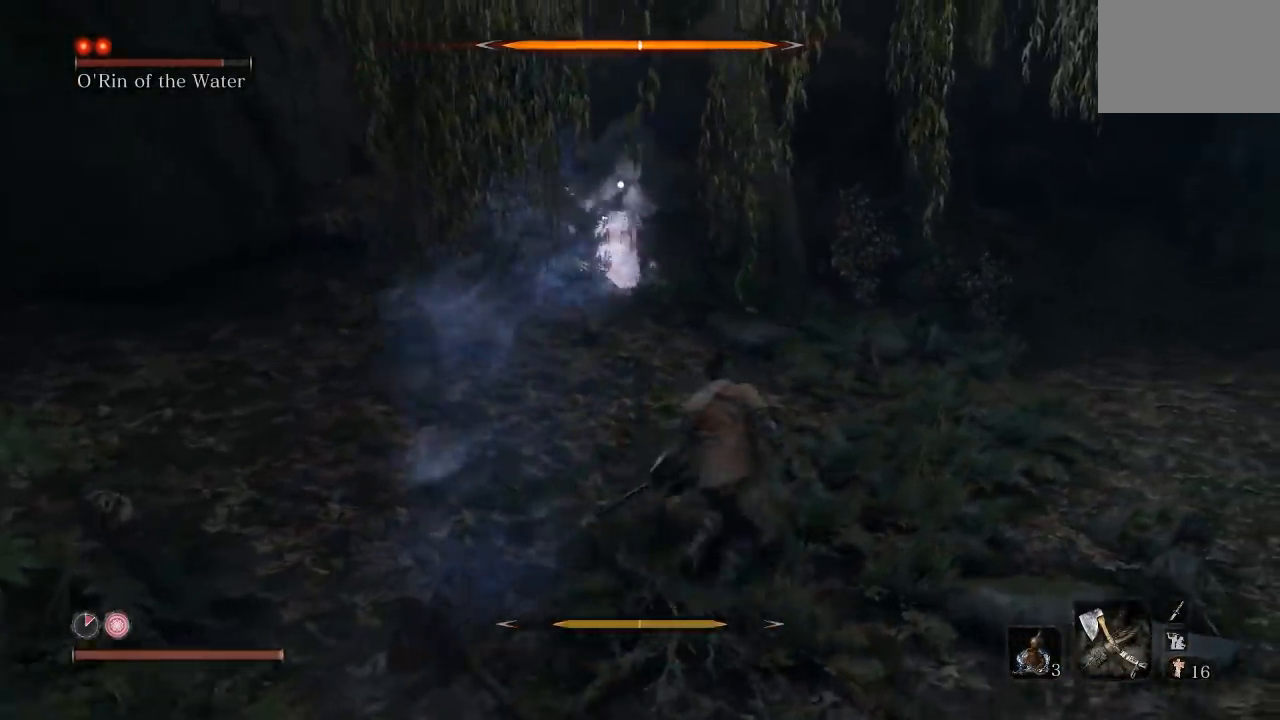
{"dt_ms": 500, "buttons": [], "left_stick": "up-right", "button_events": []}
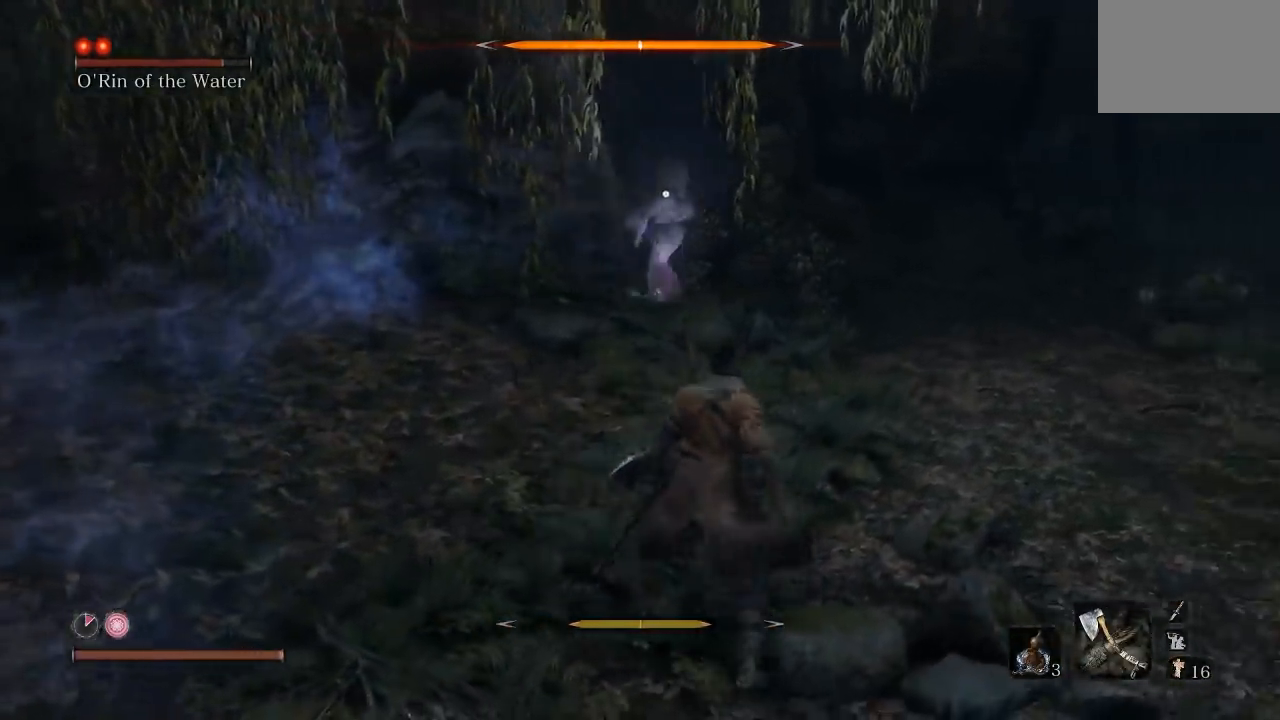
{"dt_ms": 1000, "buttons": [], "left_stick": "center", "button_events": []}
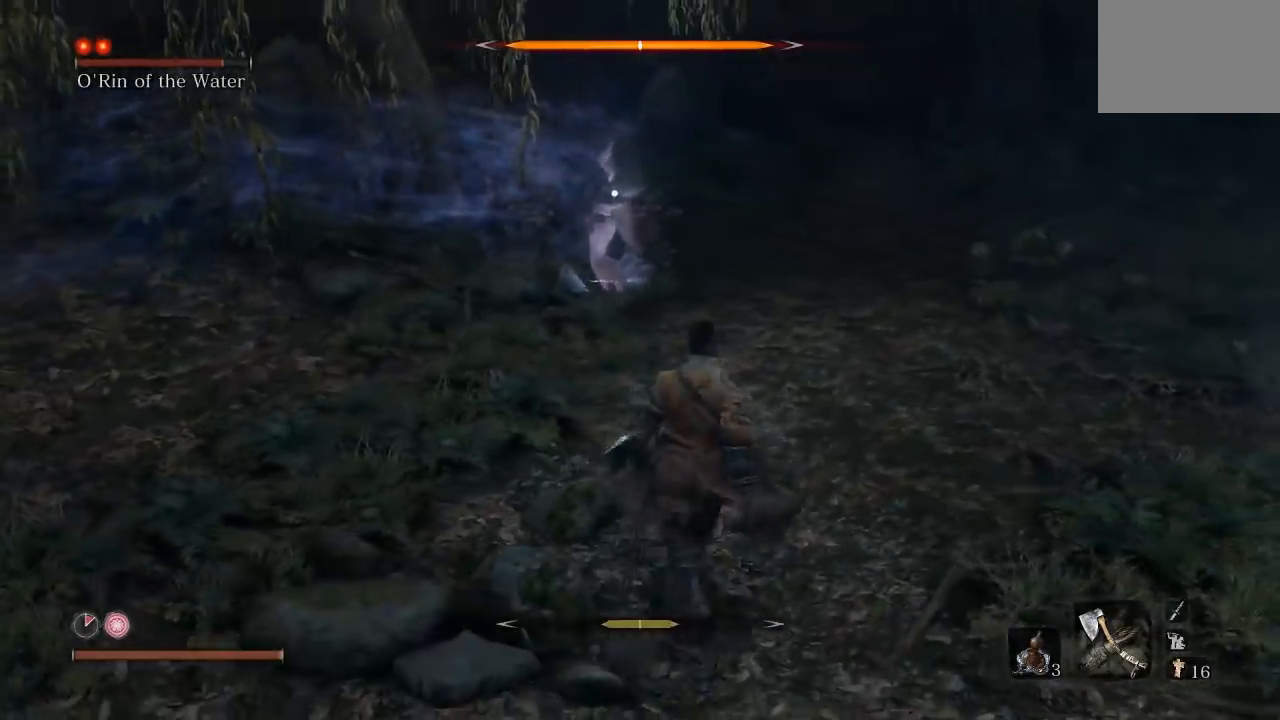
{"dt_ms": 500, "buttons": [], "left_stick": "center", "button_events": []}
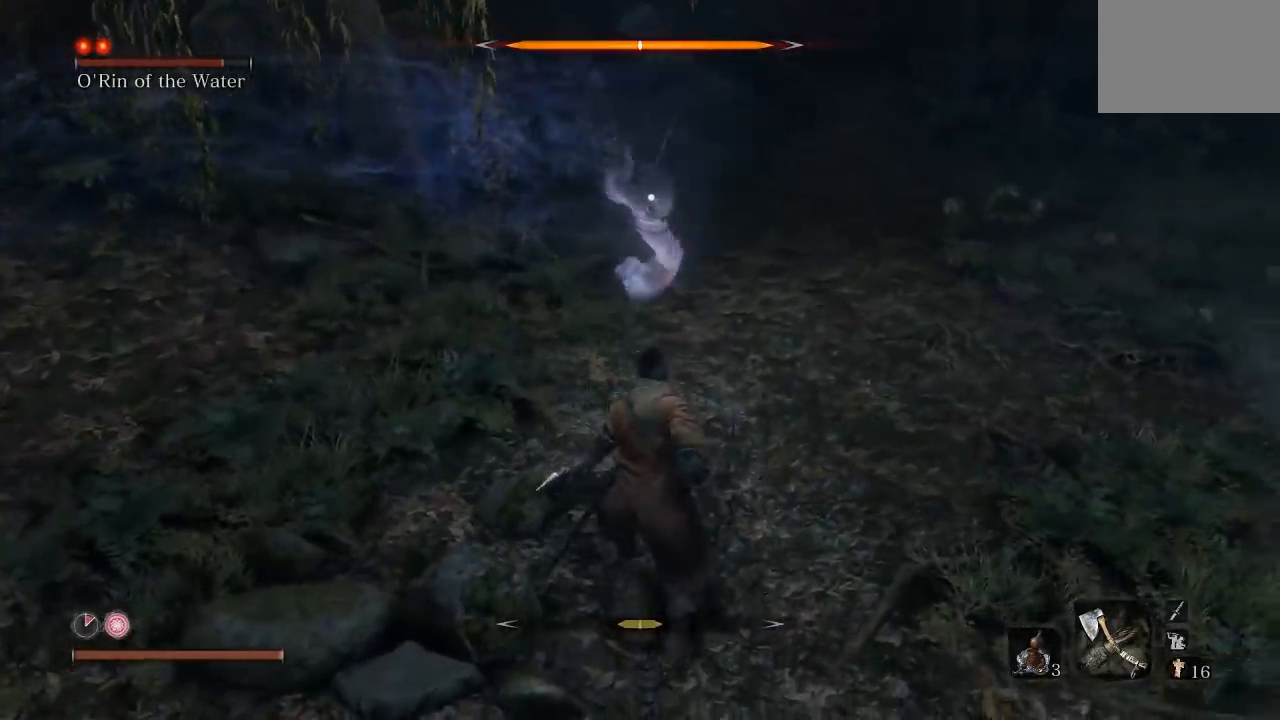
{"dt_ms": 500, "buttons": [], "left_stick": "center", "button_events": [[300, "L1", "down"], [467, "L1", "up"]]}